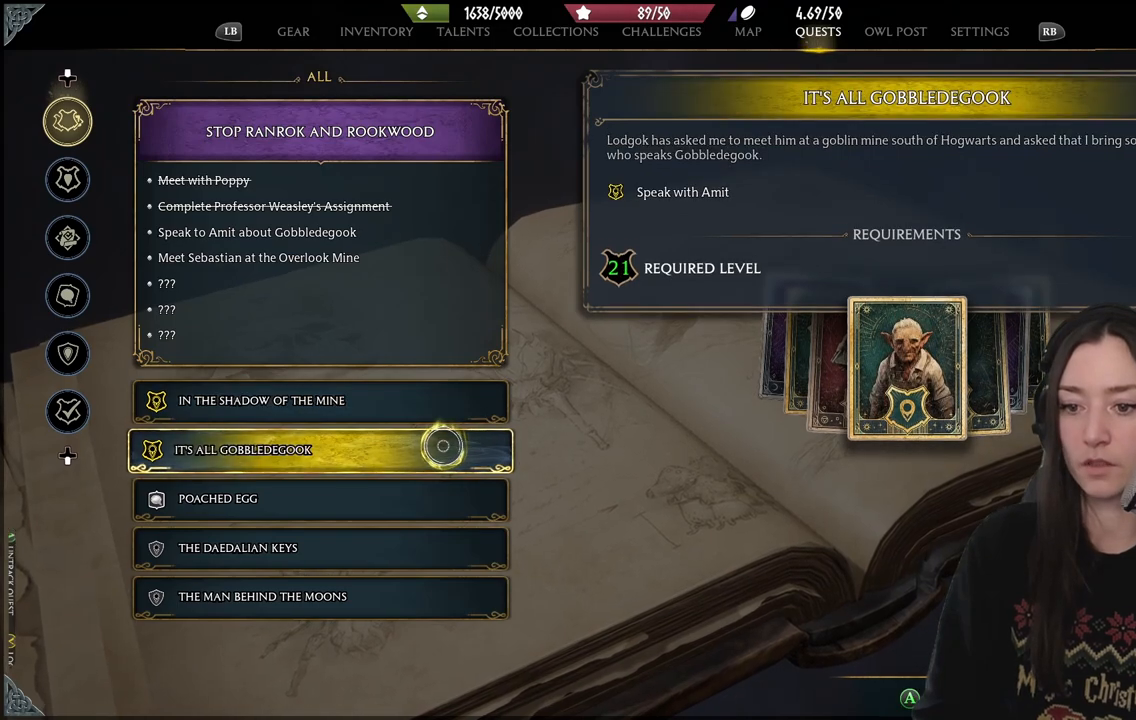
Gameplay with a controller (Xbox layout); each line is a JSON object with the inputs held at the frame after it. "events" lists button and stick changes between this image and that frame as [ms after this image, input, new state], when the widget could be followed in between. Not read: L3.
{"buttons": [], "left_stick": "center", "right_stick": "center", "events": [[100, "left_stick", "right"], [417, "left_stick", "center"]]}
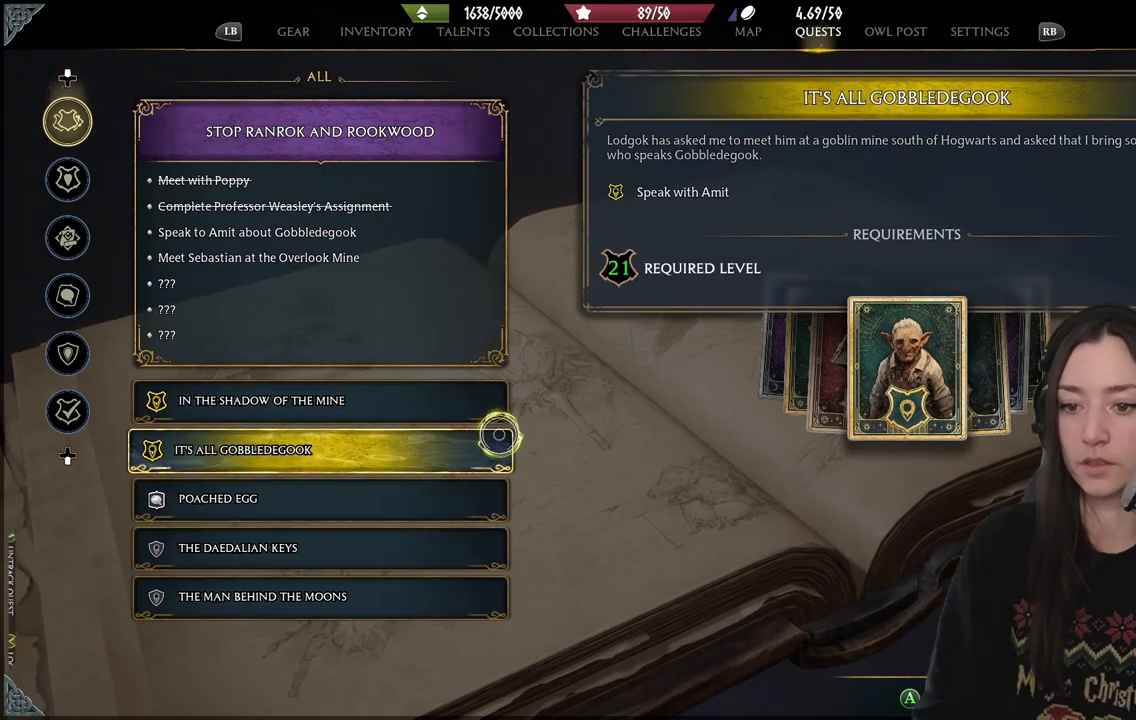
{"buttons": [], "left_stick": "center", "right_stick": "center", "events": []}
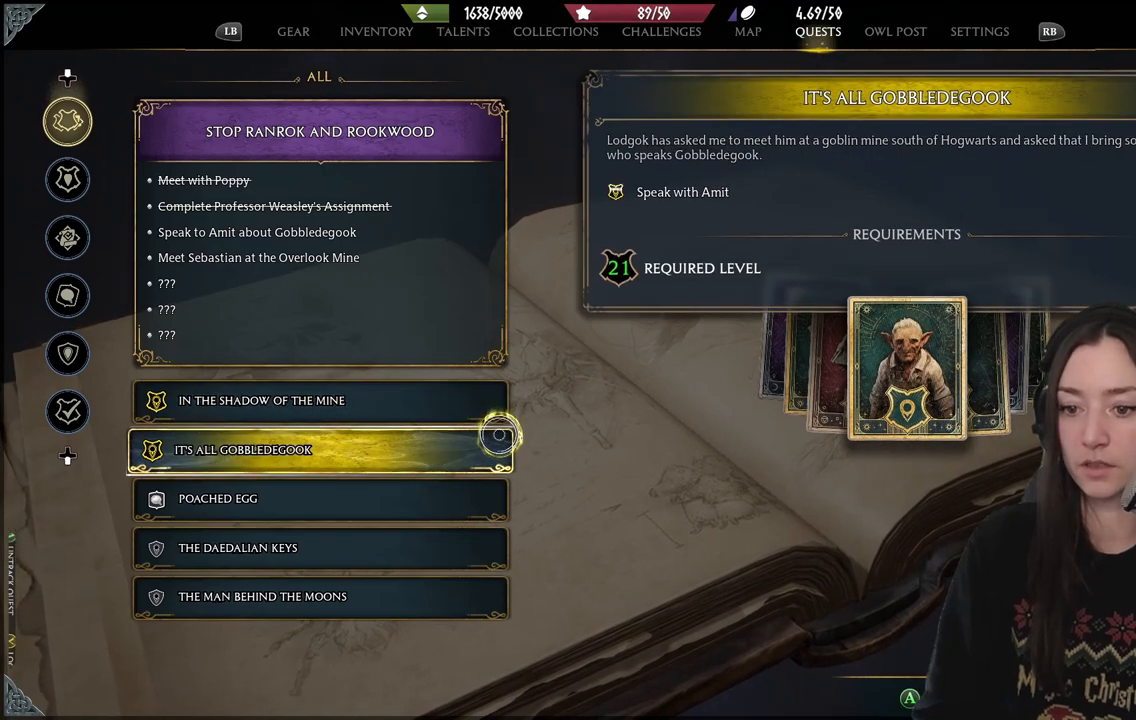
{"buttons": [], "left_stick": "center", "right_stick": "center", "events": []}
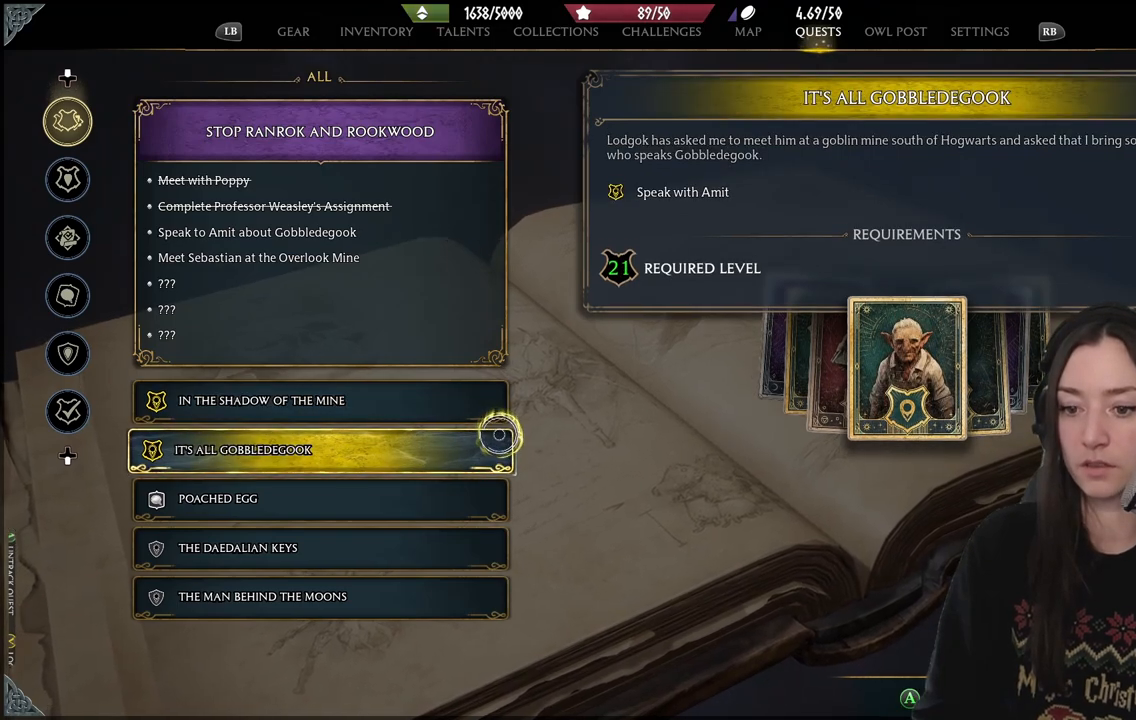
{"buttons": [], "left_stick": "down", "right_stick": "center", "events": [[33, "left_stick", "down-left"], [333, "left_stick", "center"], [483, "left_stick", "down"]]}
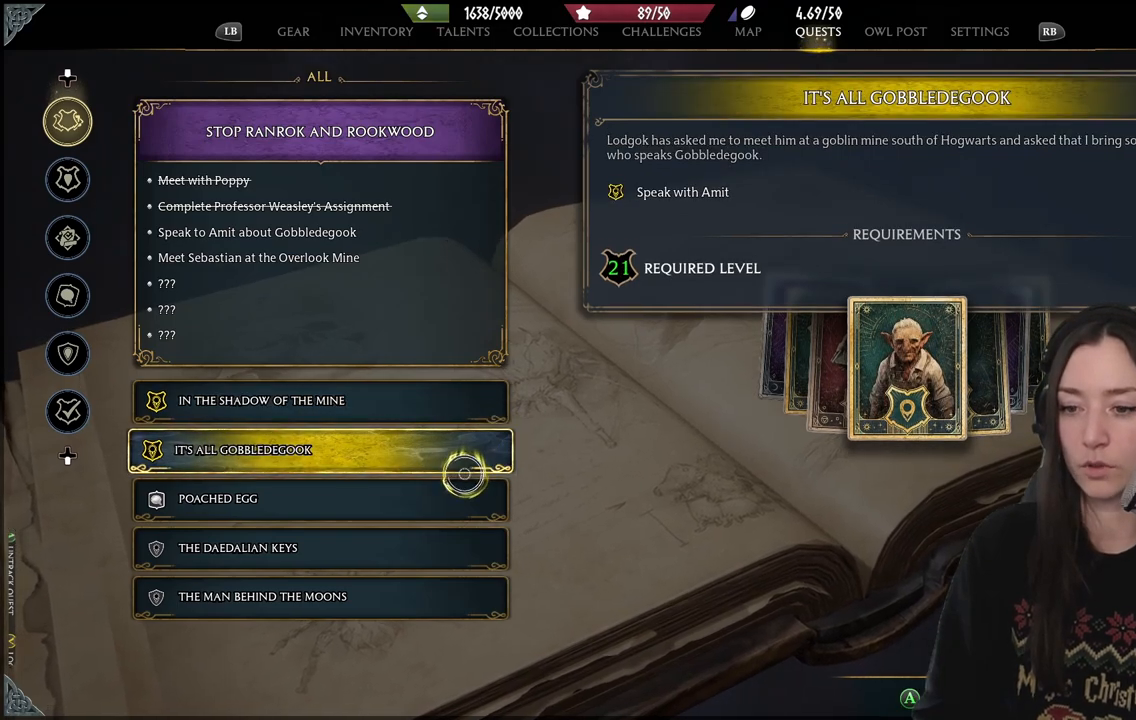
{"buttons": [], "left_stick": "center", "right_stick": "center", "events": [[133, "left_stick", "center"], [150, "A", "down"], [250, "A", "up"]]}
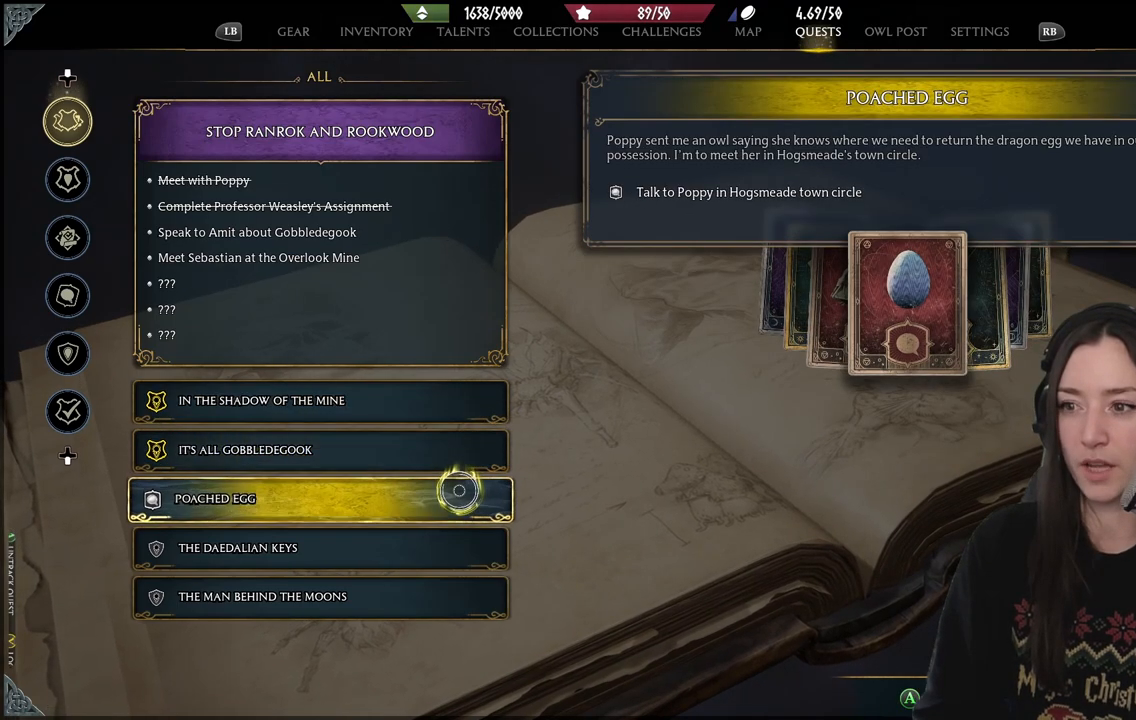
{"buttons": [], "left_stick": "center", "right_stick": "center", "events": []}
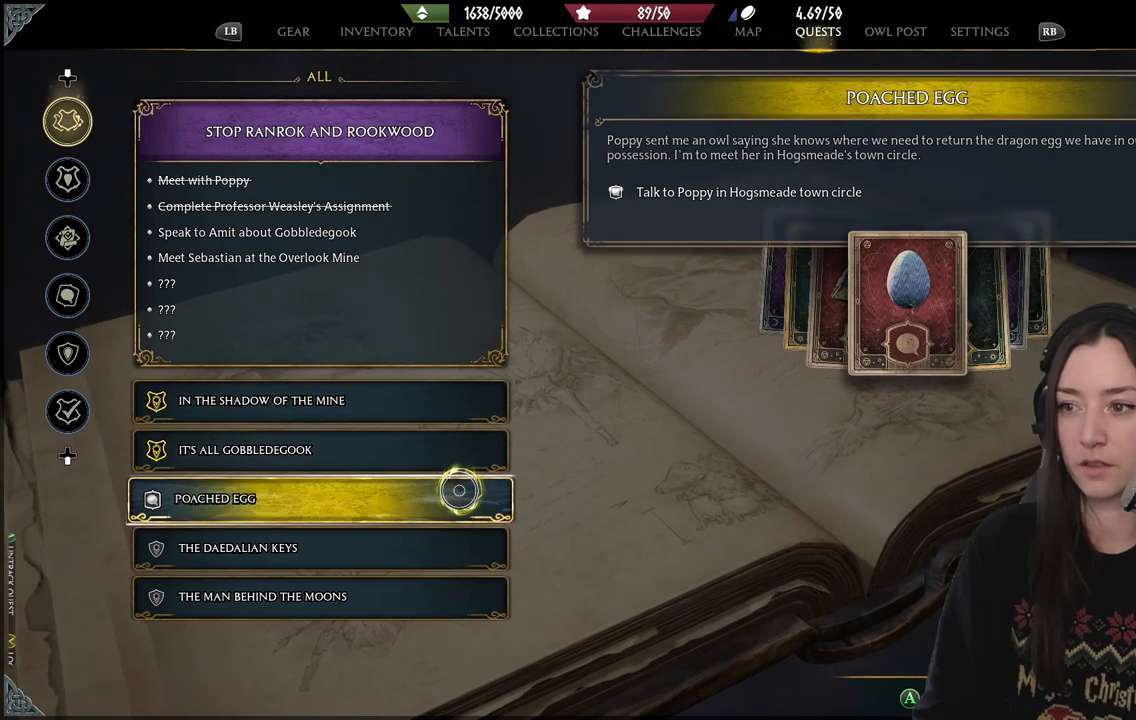
{"buttons": [], "left_stick": "center", "right_stick": "center", "events": []}
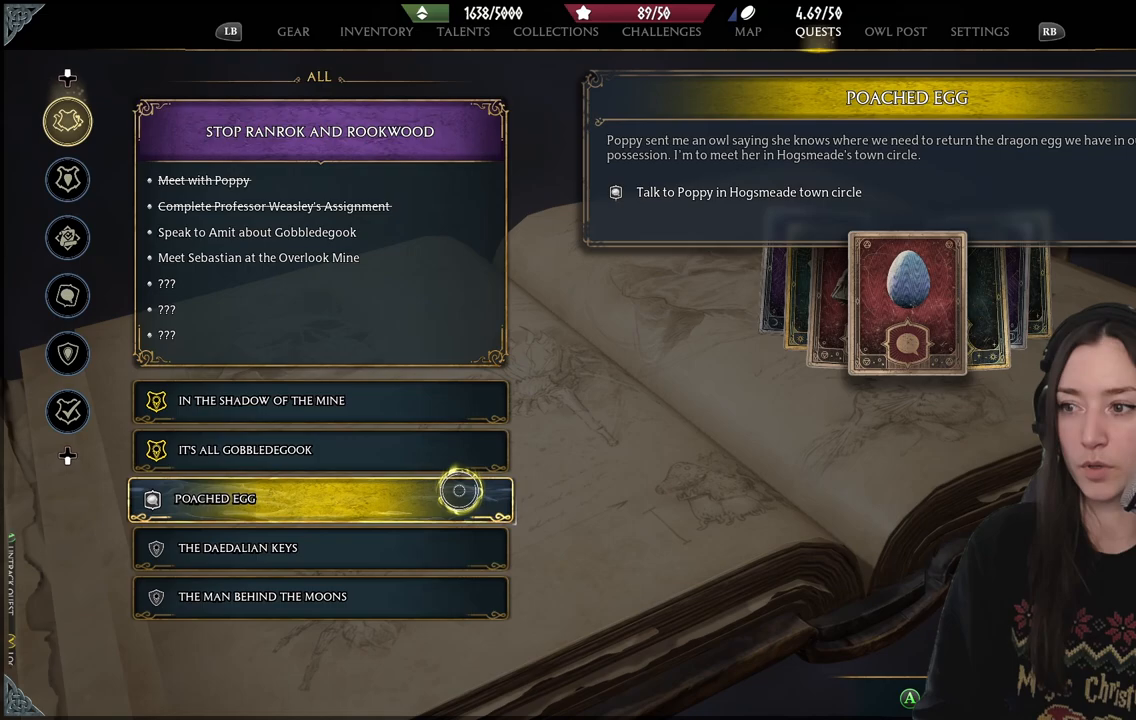
{"buttons": [], "left_stick": "up-right", "right_stick": "center", "events": [[283, "left_stick", "right"], [383, "left_stick", "up-right"]]}
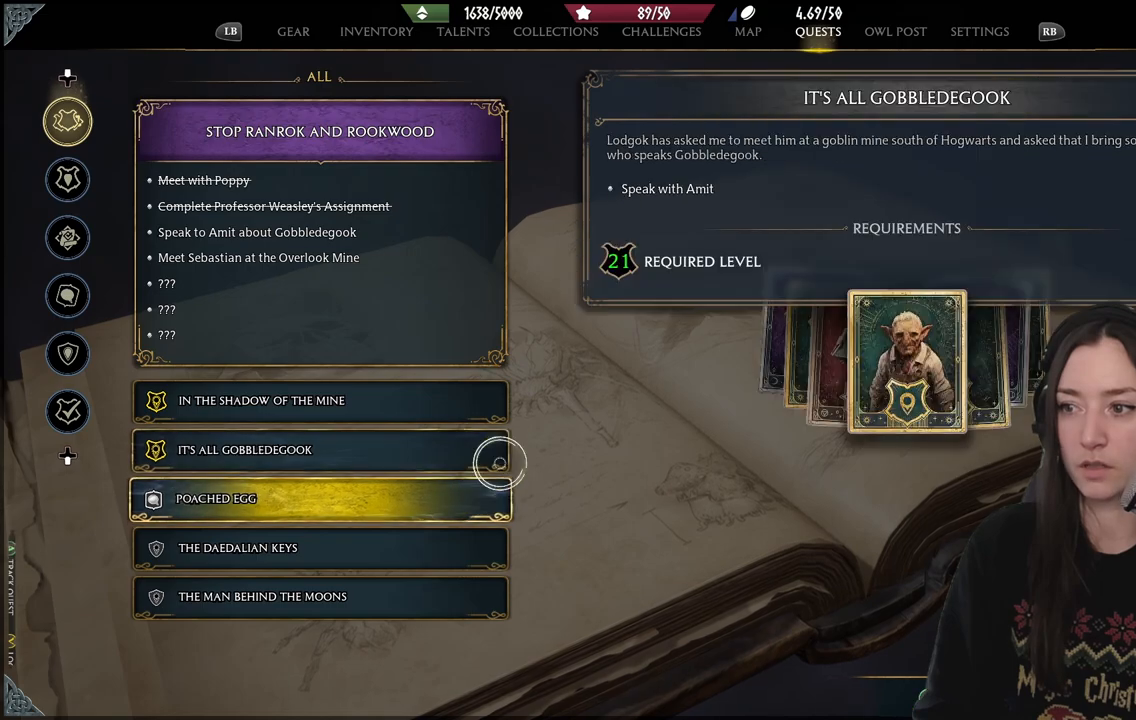
{"buttons": [], "left_stick": "up-right", "right_stick": "center", "events": []}
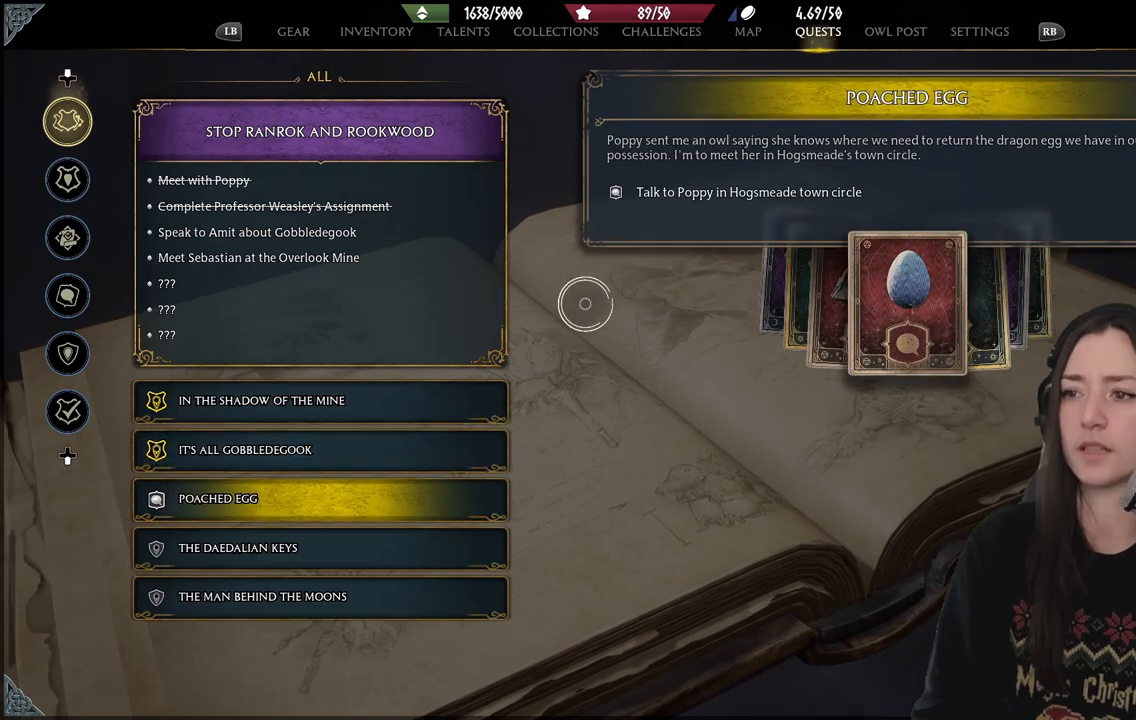
{"buttons": [], "left_stick": "up-right", "right_stick": "center", "events": []}
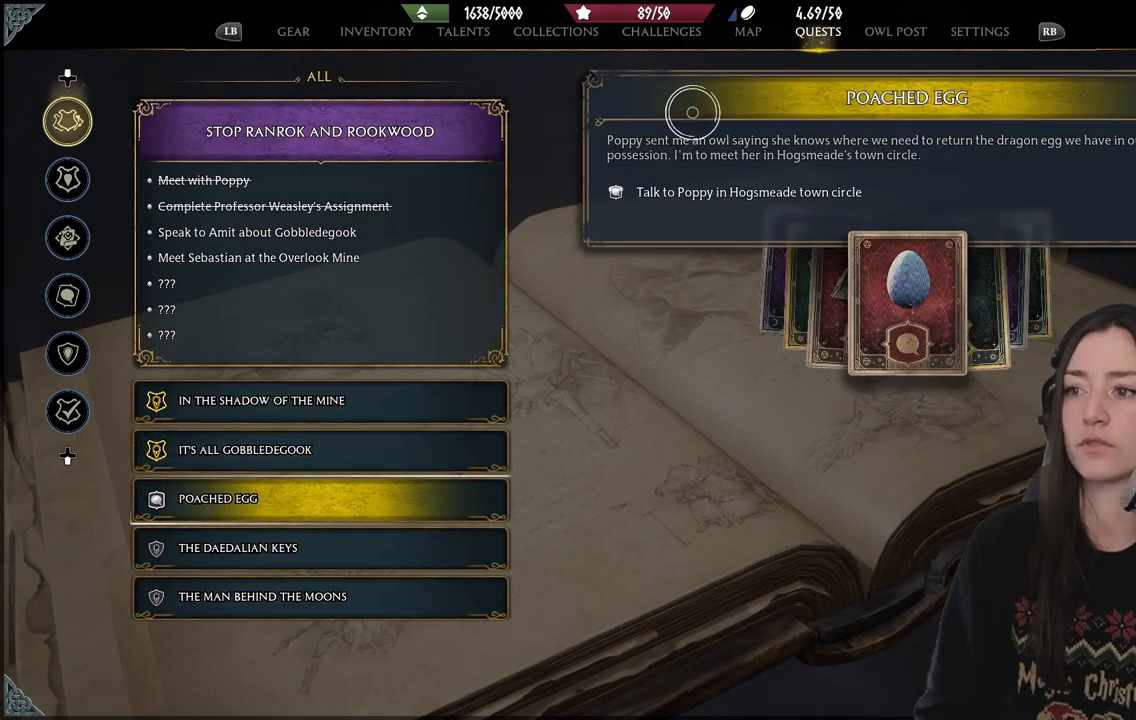
{"buttons": [], "left_stick": "center", "right_stick": "center", "events": [[300, "left_stick", "center"]]}
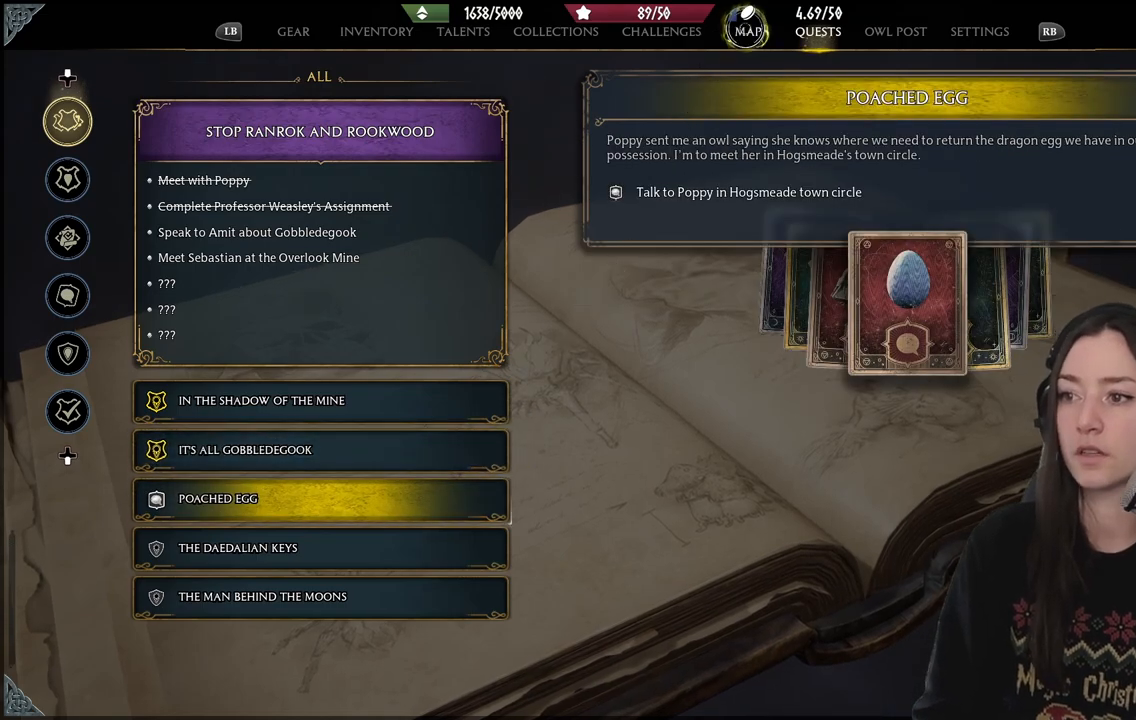
{"buttons": [], "left_stick": "down-left", "right_stick": "center", "events": [[150, "A", "down"], [250, "A", "up"], [333, "left_stick", "down-left"]]}
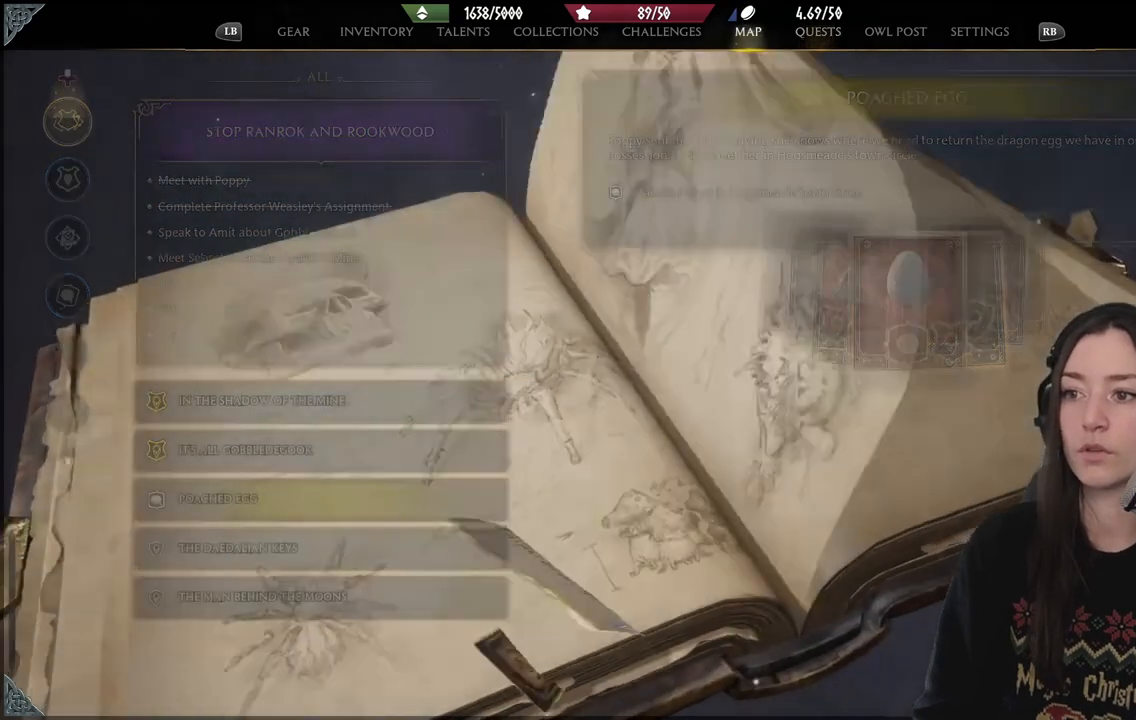
{"buttons": [], "left_stick": "down-left", "right_stick": "center", "events": []}
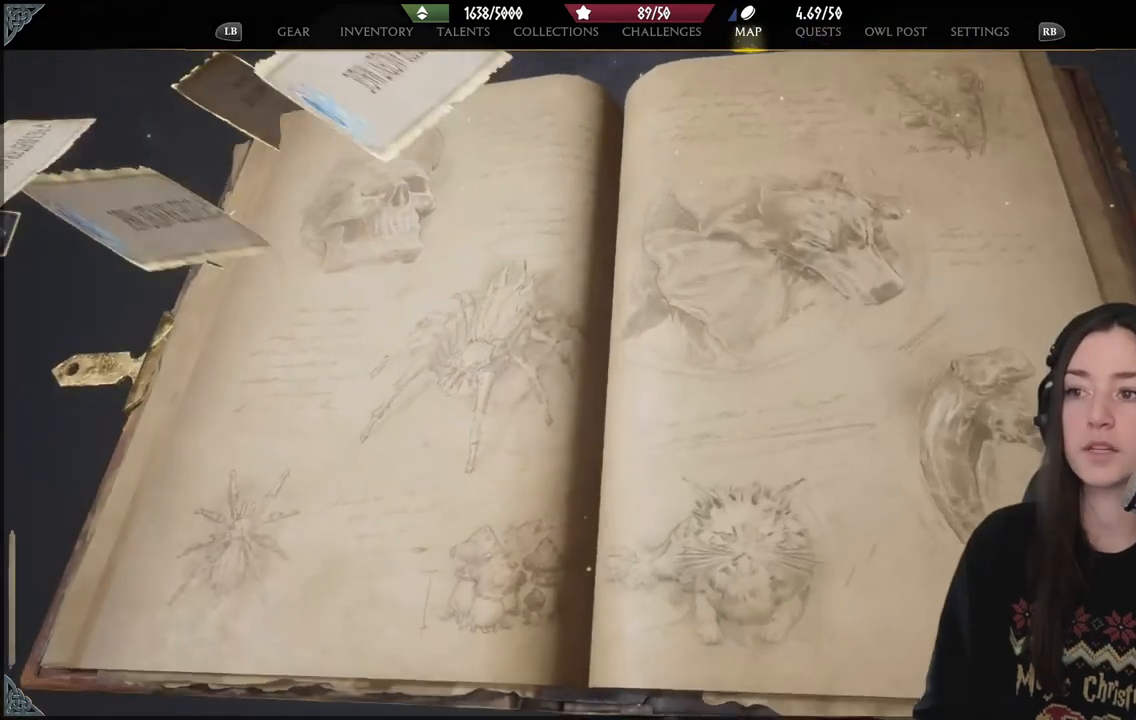
{"buttons": [], "left_stick": "center", "right_stick": "center", "events": [[50, "left_stick", "center"]]}
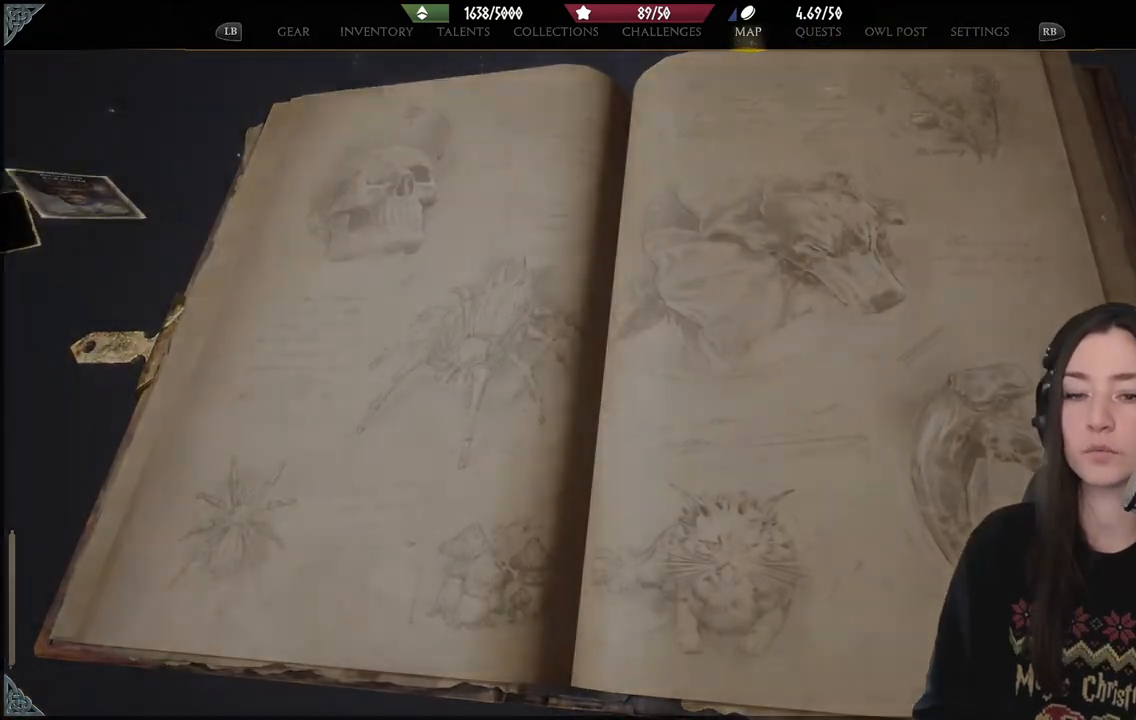
{"buttons": [], "left_stick": "center", "right_stick": "center", "events": []}
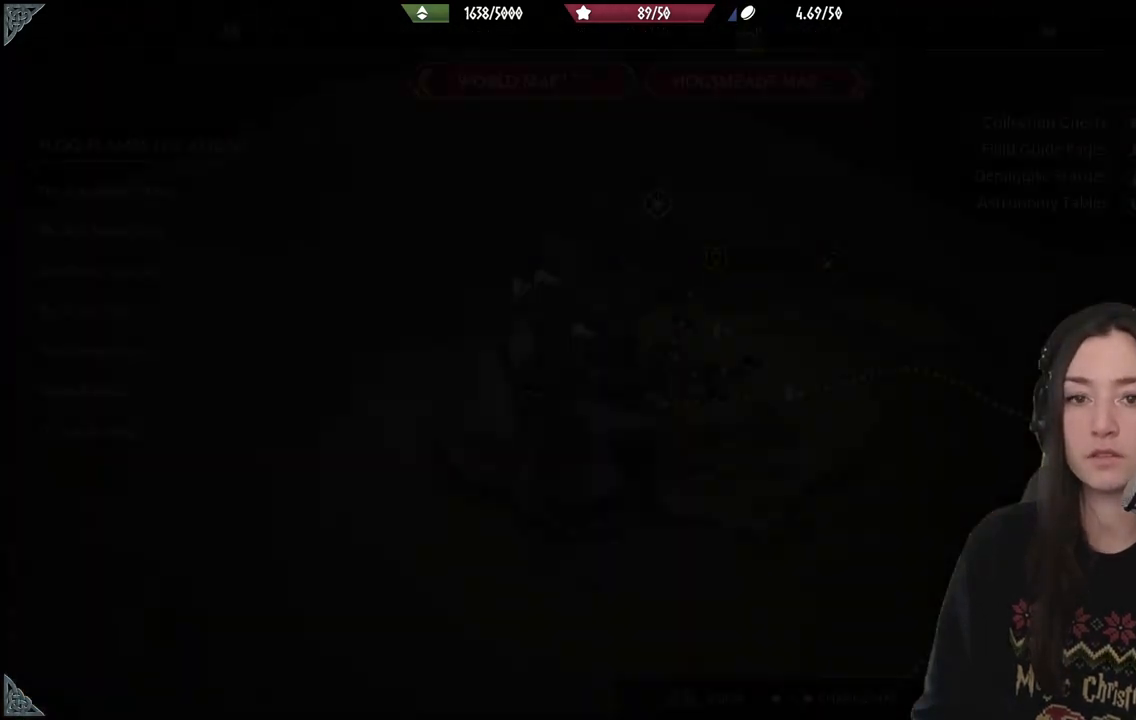
{"buttons": [], "left_stick": "center", "right_stick": "center", "events": []}
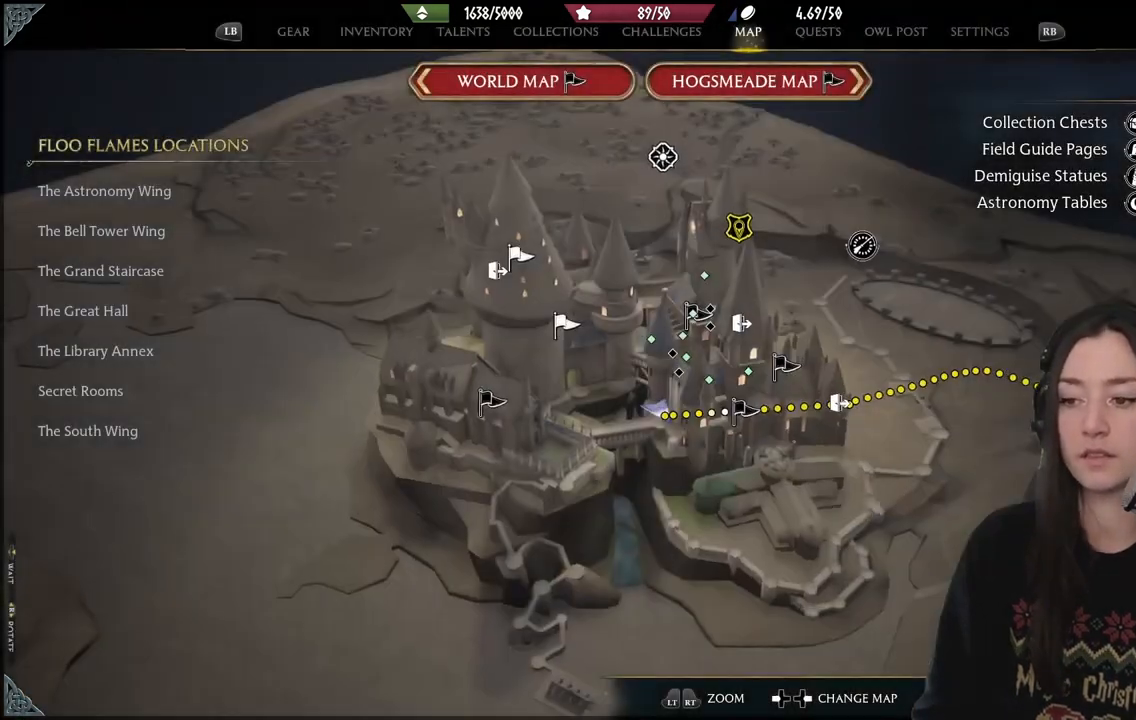
{"buttons": [], "left_stick": "center", "right_stick": "center", "events": [[267, "left_stick", "left"], [433, "left_stick", "center"]]}
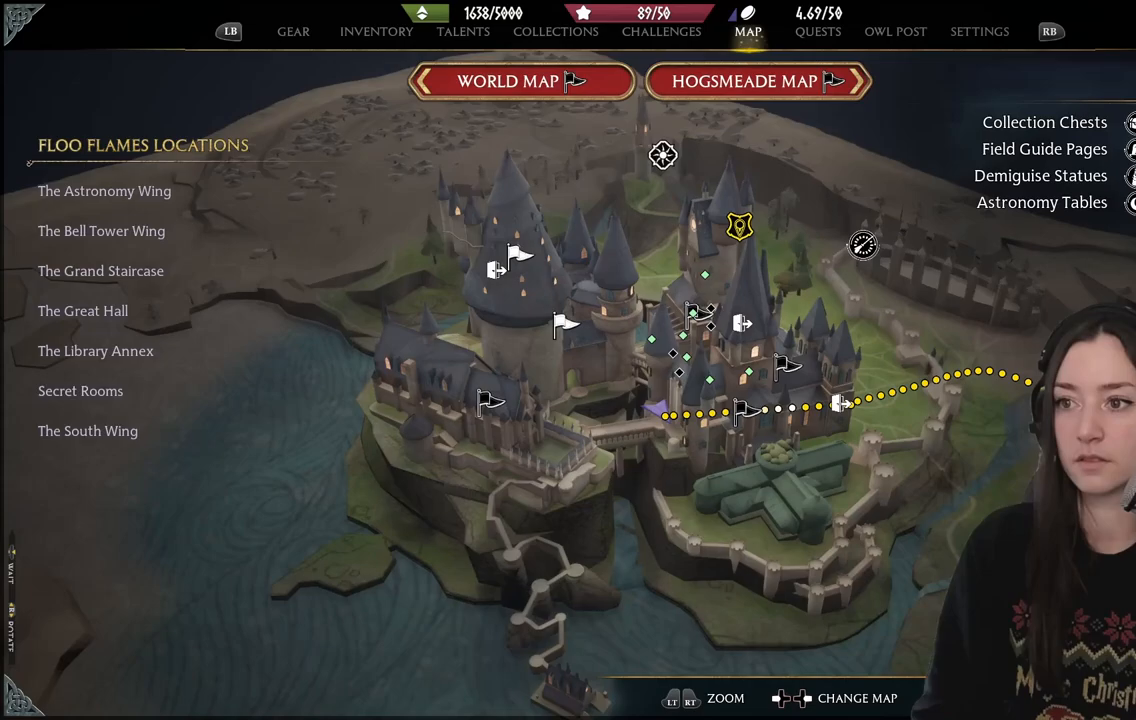
{"buttons": ["DPAD_RIGHT"], "left_stick": "center", "right_stick": "center", "events": [[483, "DPAD_RIGHT", "down"]]}
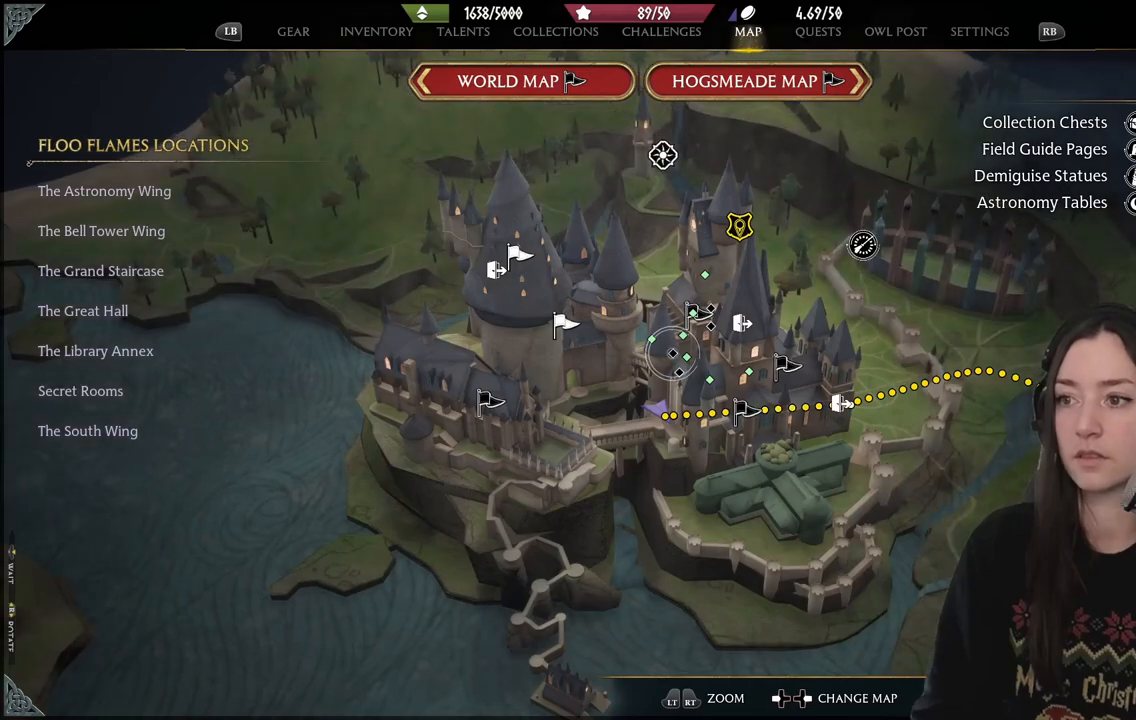
{"buttons": [], "left_stick": "center", "right_stick": "center", "events": [[67, "DPAD_RIGHT", "up"]]}
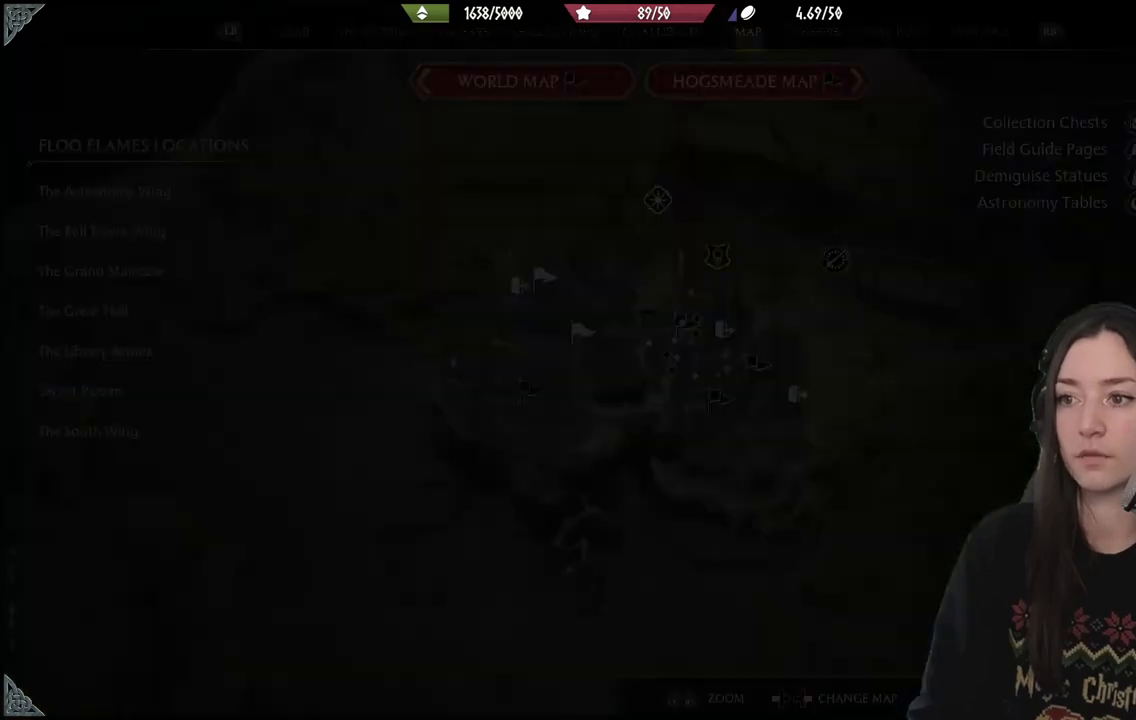
{"buttons": [], "left_stick": "left", "right_stick": "center", "events": [[133, "left_stick", "left"]]}
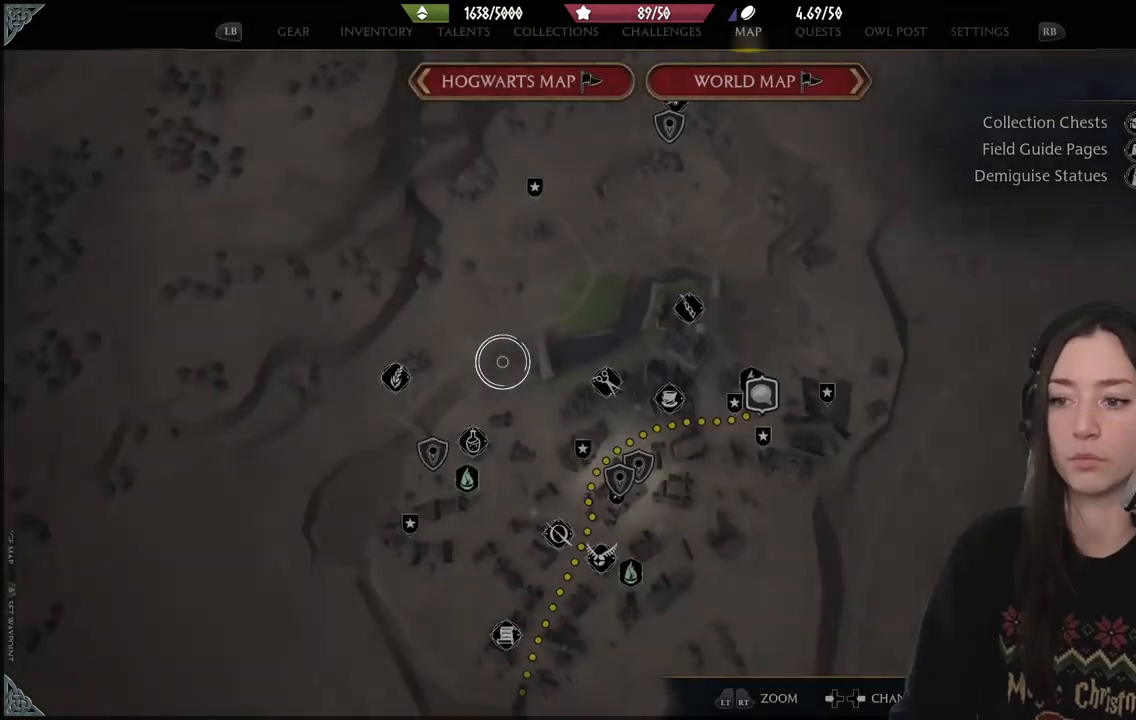
{"buttons": [], "left_stick": "down-right", "right_stick": "center", "events": [[67, "left_stick", "center"], [283, "left_stick", "down-right"]]}
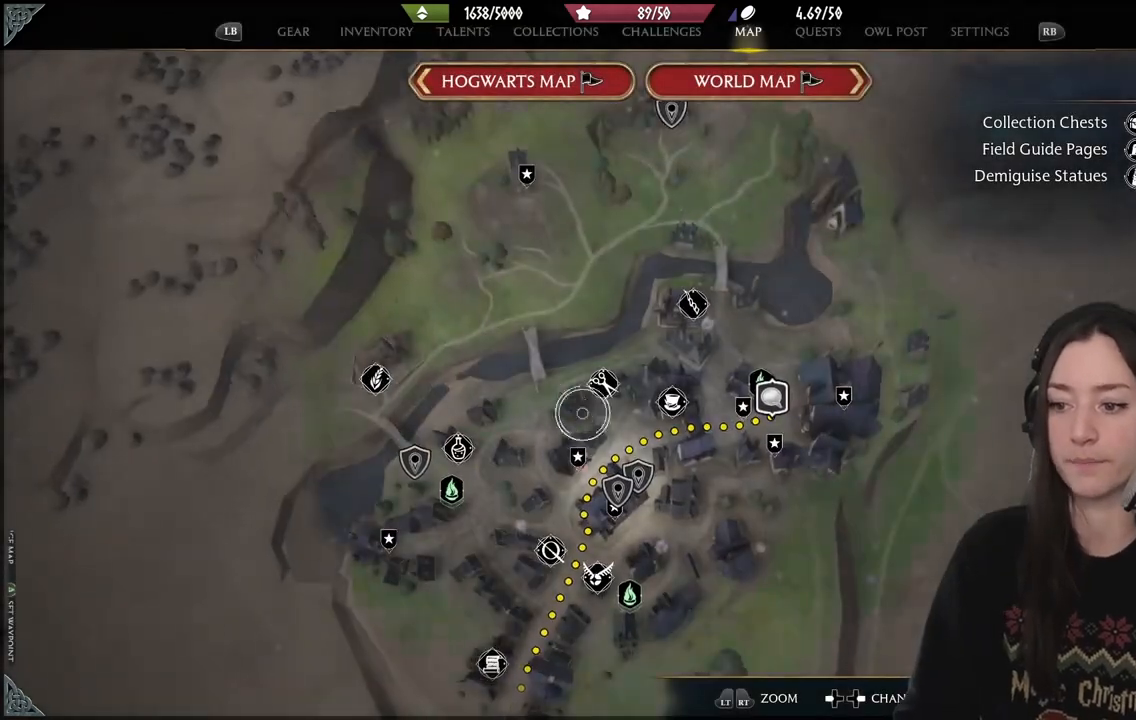
{"buttons": [], "left_stick": "left", "right_stick": "center", "events": [[100, "left_stick", "center"], [300, "left_stick", "down"], [383, "left_stick", "down-left"], [483, "left_stick", "left"]]}
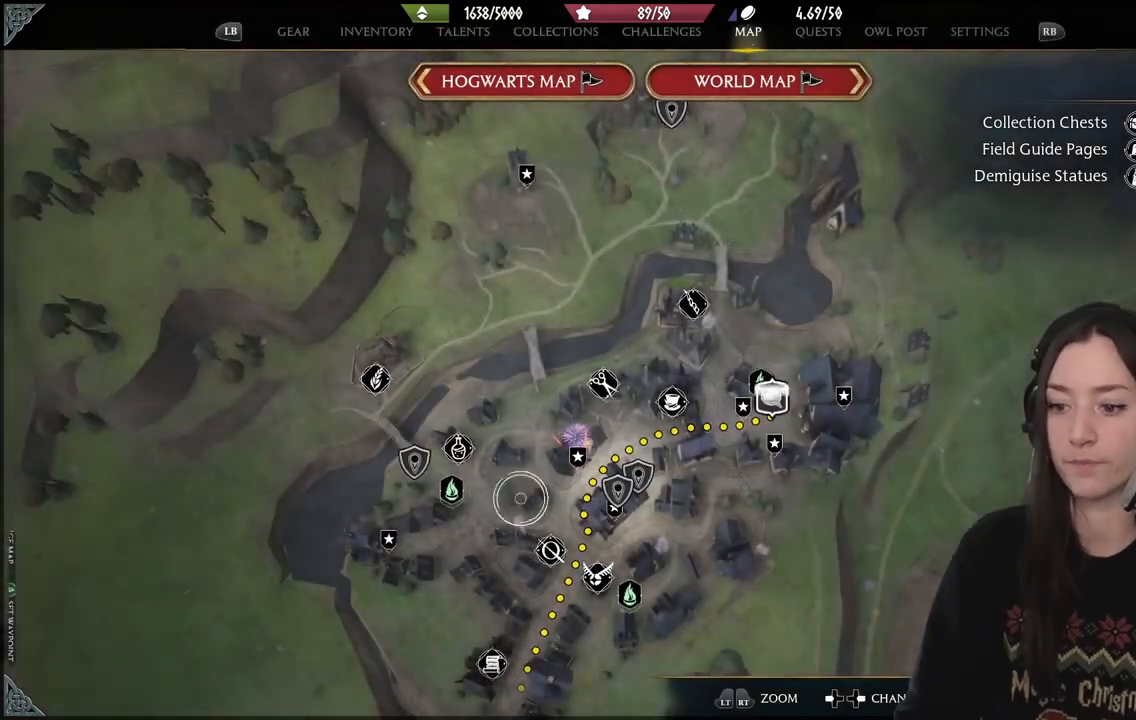
{"buttons": [], "left_stick": "center", "right_stick": "center", "events": [[167, "left_stick", "center"]]}
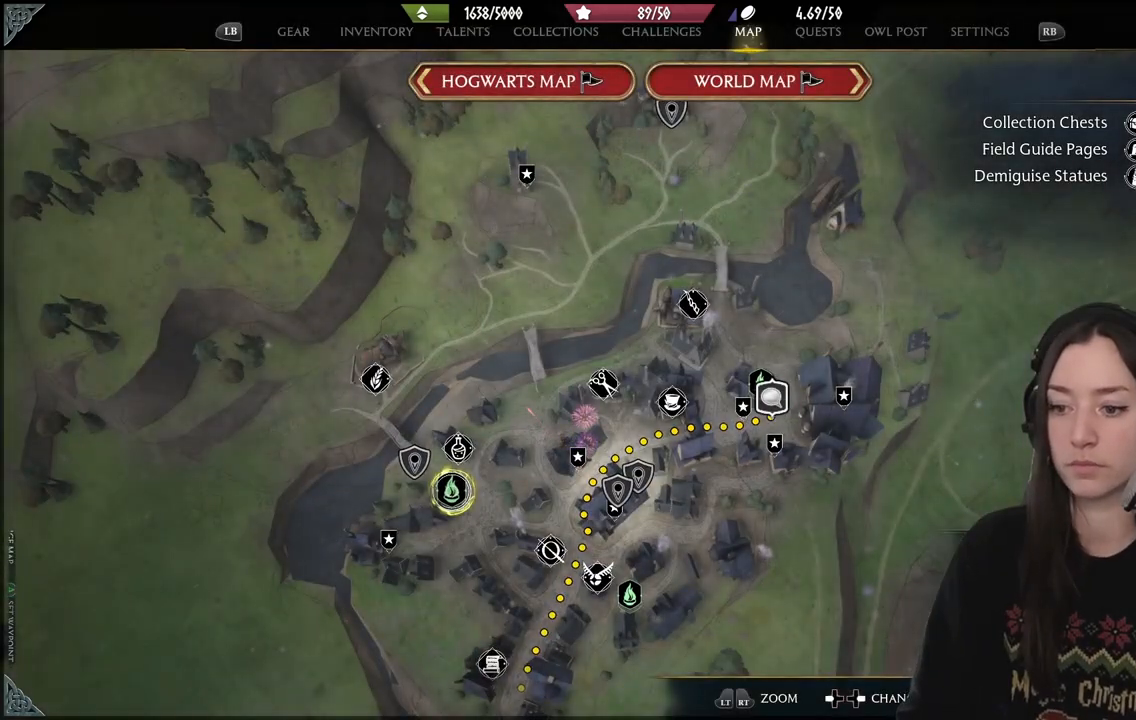
{"buttons": [], "left_stick": "center", "right_stick": "center", "events": []}
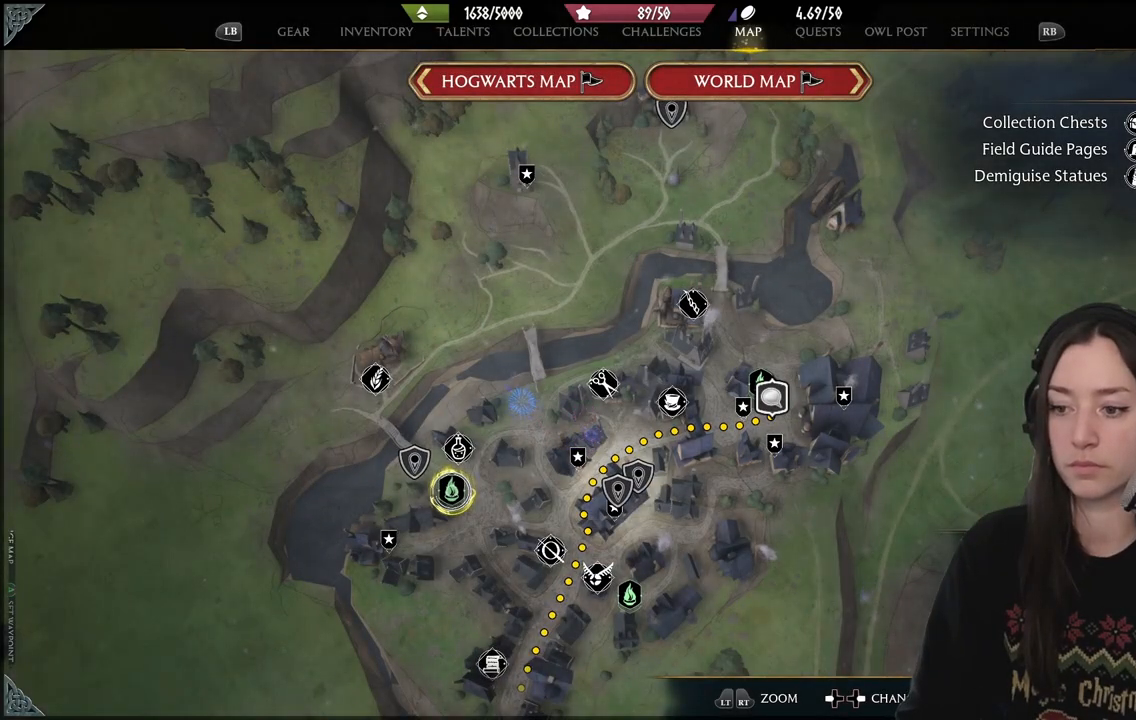
{"buttons": ["A"], "left_stick": "center", "right_stick": "center", "events": [[150, "left_stick", "right"], [250, "left_stick", "center"], [483, "A", "down"]]}
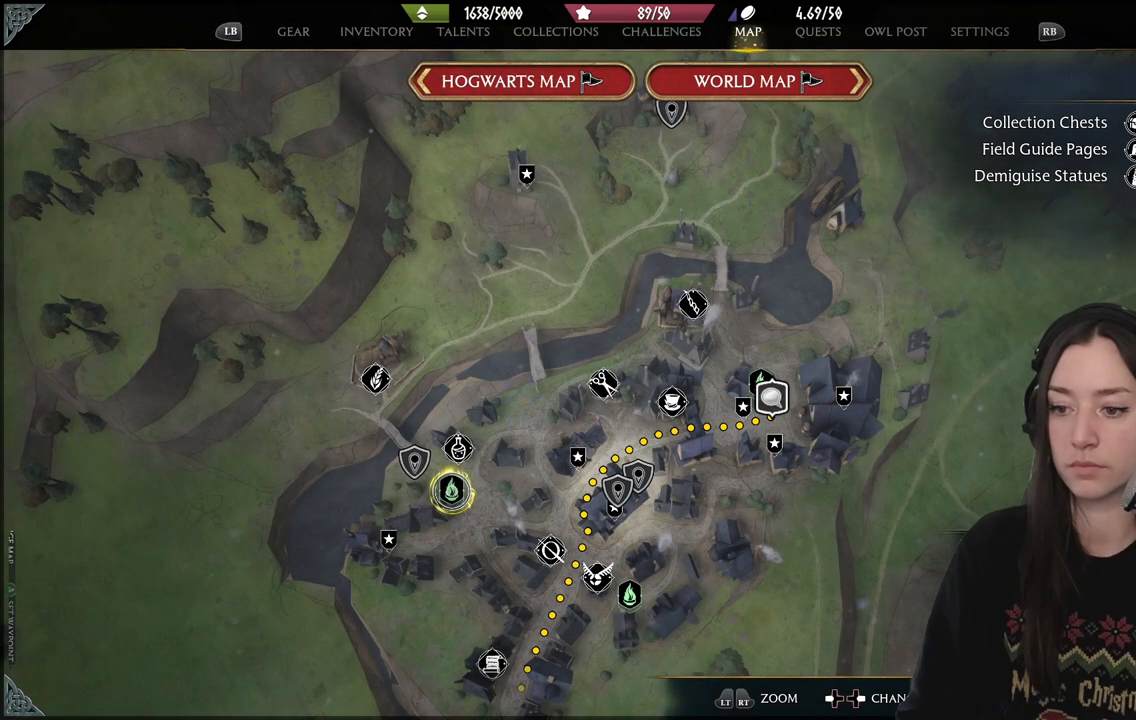
{"buttons": [], "left_stick": "center", "right_stick": "center", "events": [[83, "A", "up"]]}
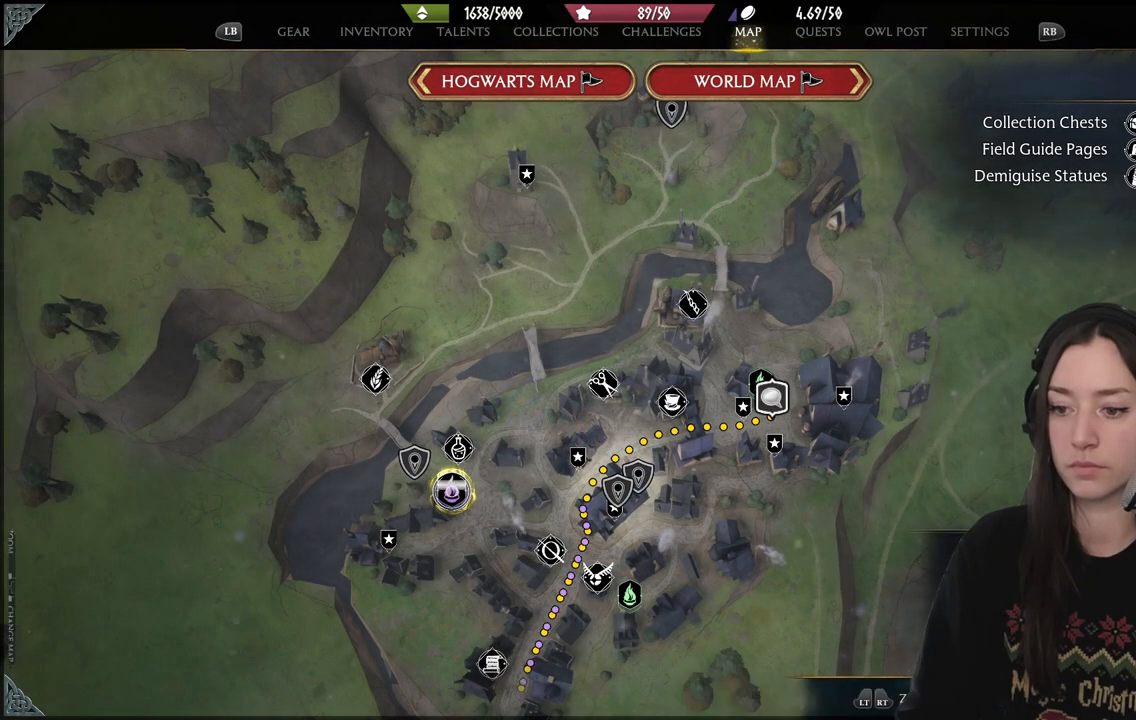
{"buttons": ["A"], "left_stick": "center", "right_stick": "center", "events": [[467, "A", "down"]]}
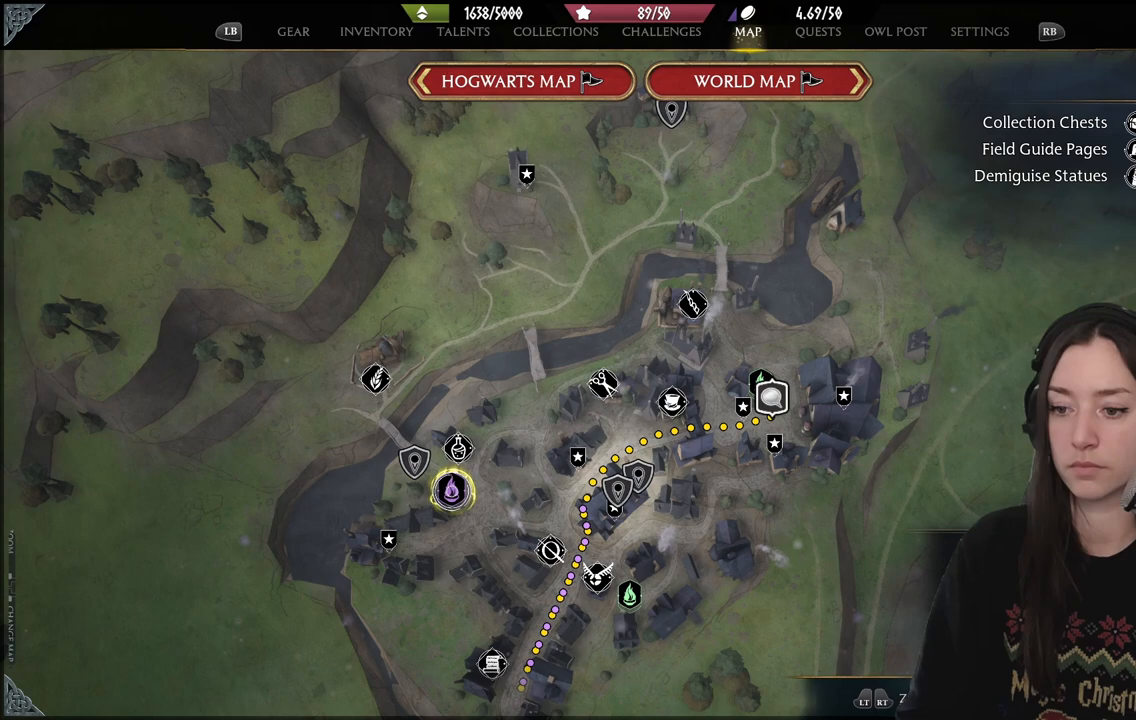
{"buttons": [], "left_stick": "center", "right_stick": "center", "events": [[67, "A", "up"], [300, "left_stick", "up"], [467, "left_stick", "center"]]}
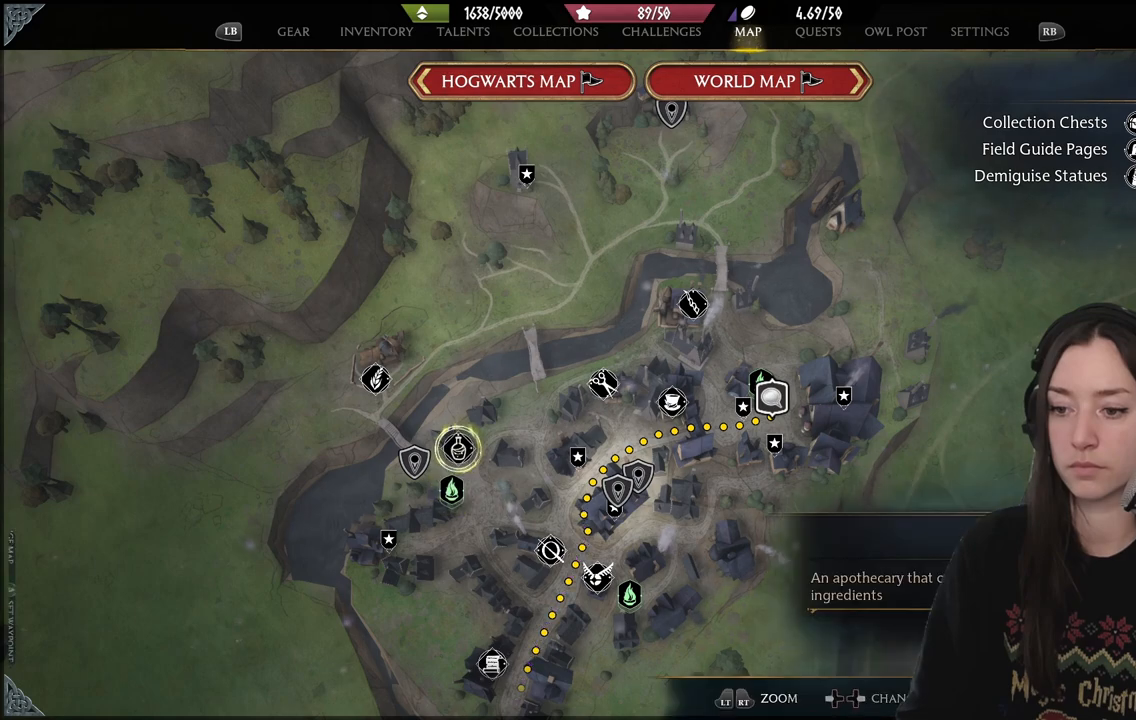
{"buttons": ["X"], "left_stick": "center", "right_stick": "center", "events": [[33, "A", "down"], [133, "A", "up"], [183, "left_stick", "down"], [383, "left_stick", "center"], [483, "X", "down"]]}
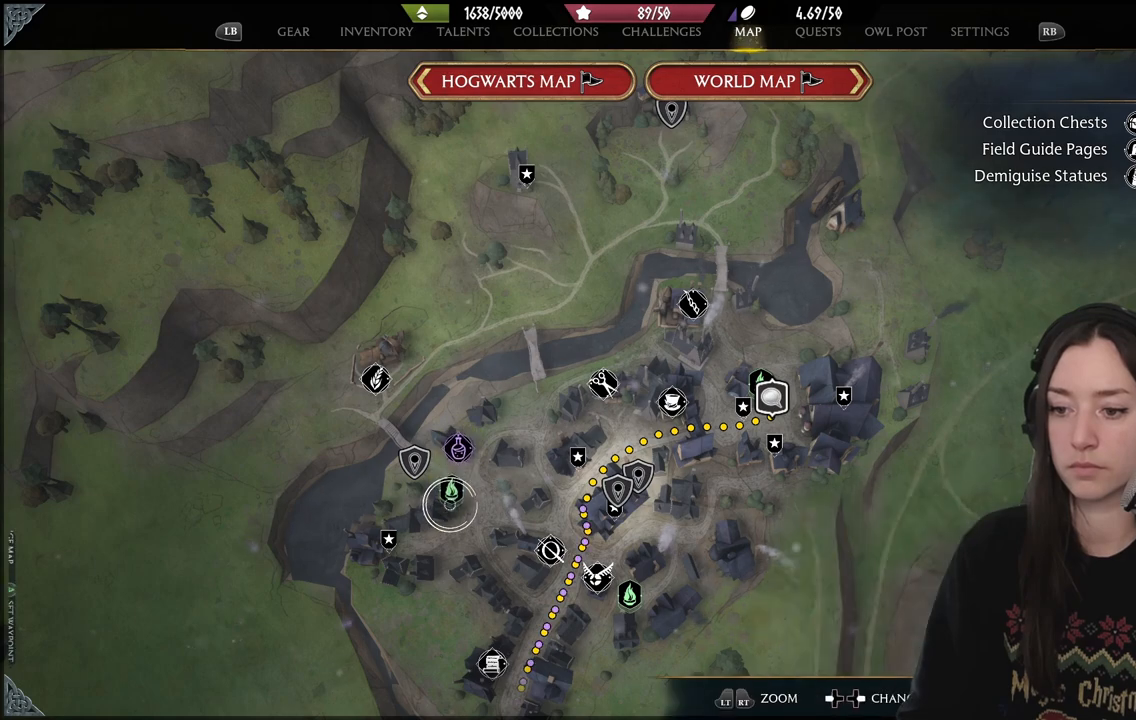
{"buttons": [], "left_stick": "center", "right_stick": "center", "events": [[67, "X", "up"]]}